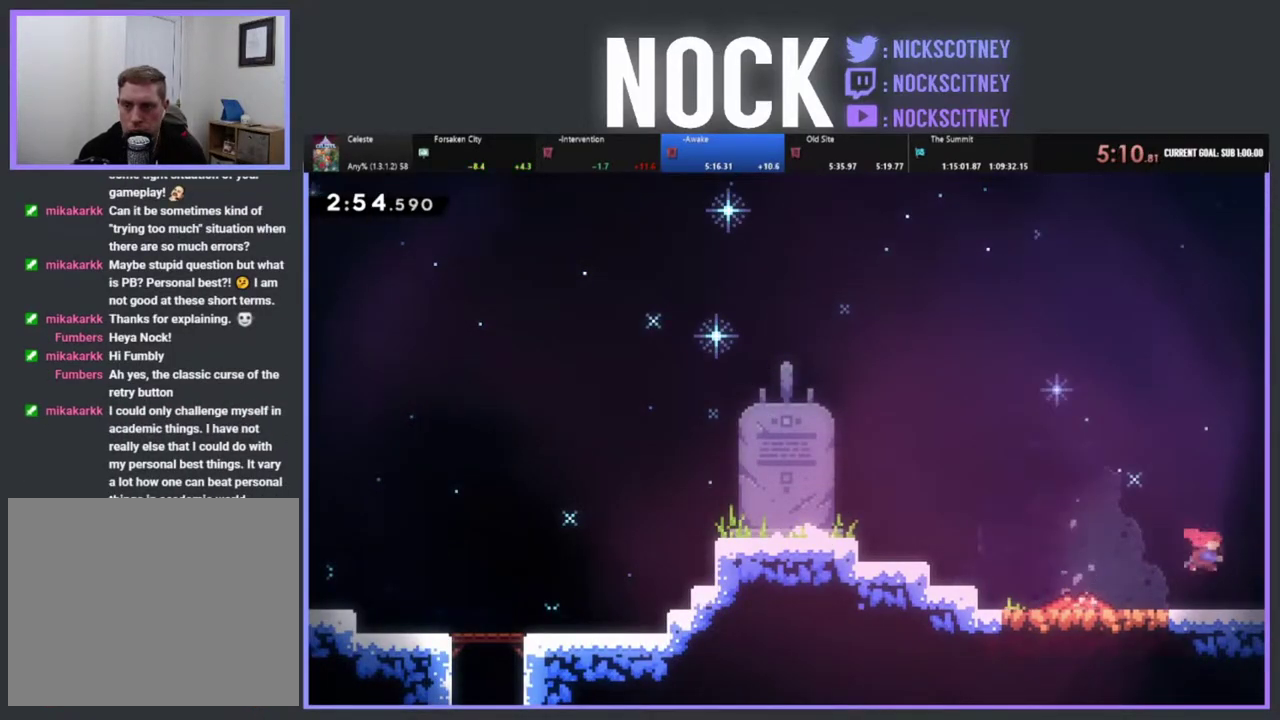
Gameplay with a controller (PlayStation layout); each line is a JSON object with the inputs held at the frame after it. "events" lists button and stick changes between this image and that frame as [ms after this image, input, new state], when the widget could be followed in between. Not read: R1 R3 right_stick.
{"buttons": ["R2", "DPAD_RIGHT"], "left_stick": "center", "events": [[50, "CIRCLE", "up"], [133, "CROSS", "down"], [150, "DPAD_DOWN", "up"], [300, "CROSS", "up"]]}
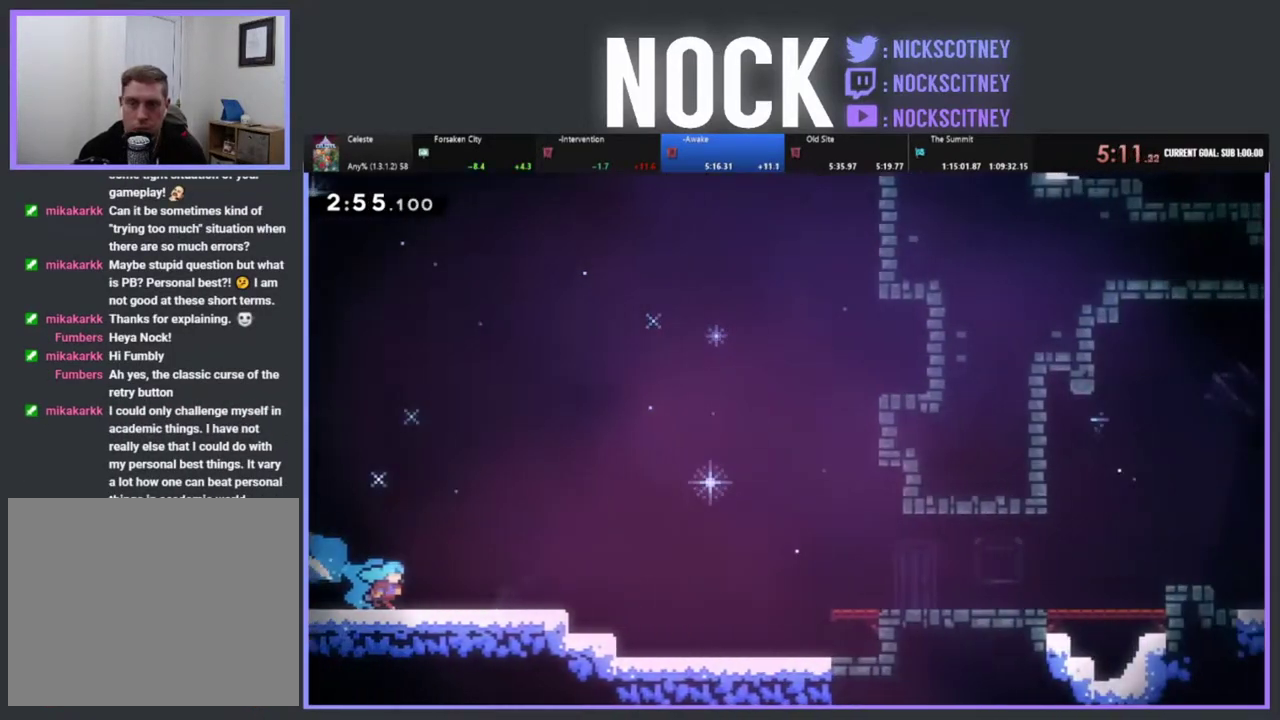
{"buttons": ["CROSS", "R2", "DPAD_RIGHT"], "left_stick": "center", "events": [[417, "CROSS", "down"]]}
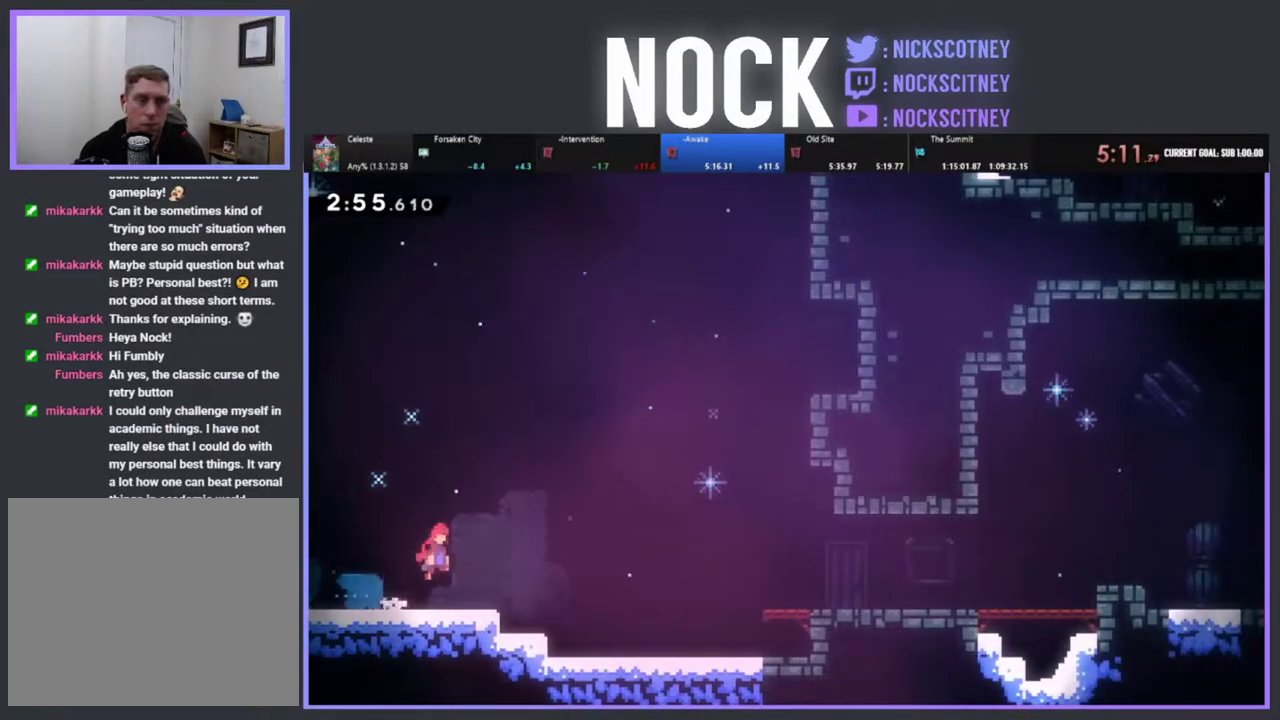
{"buttons": ["CIRCLE", "R2", "DPAD_RIGHT"], "left_stick": "center", "events": [[300, "CROSS", "up"], [383, "CIRCLE", "down"]]}
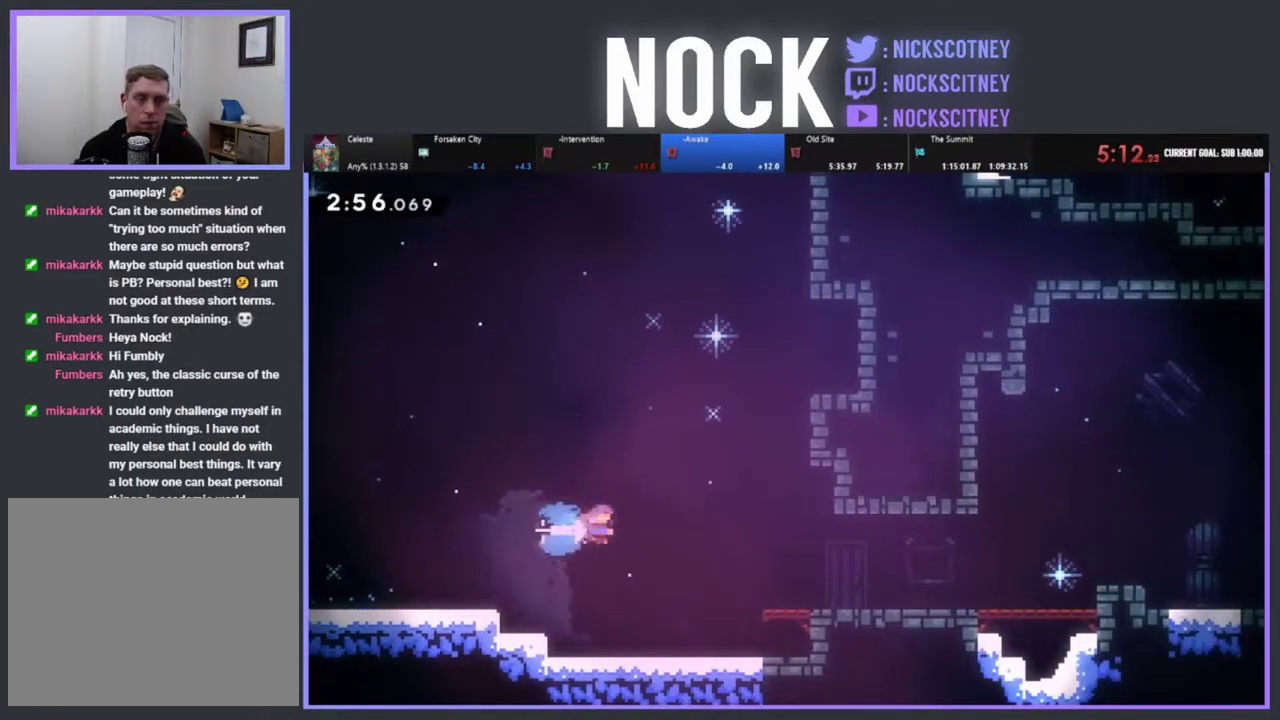
{"buttons": ["CROSS", "R2", "DPAD_DOWN", "DPAD_RIGHT"], "left_stick": "center", "events": [[200, "CIRCLE", "up"], [417, "CROSS", "down"], [450, "DPAD_DOWN", "down"]]}
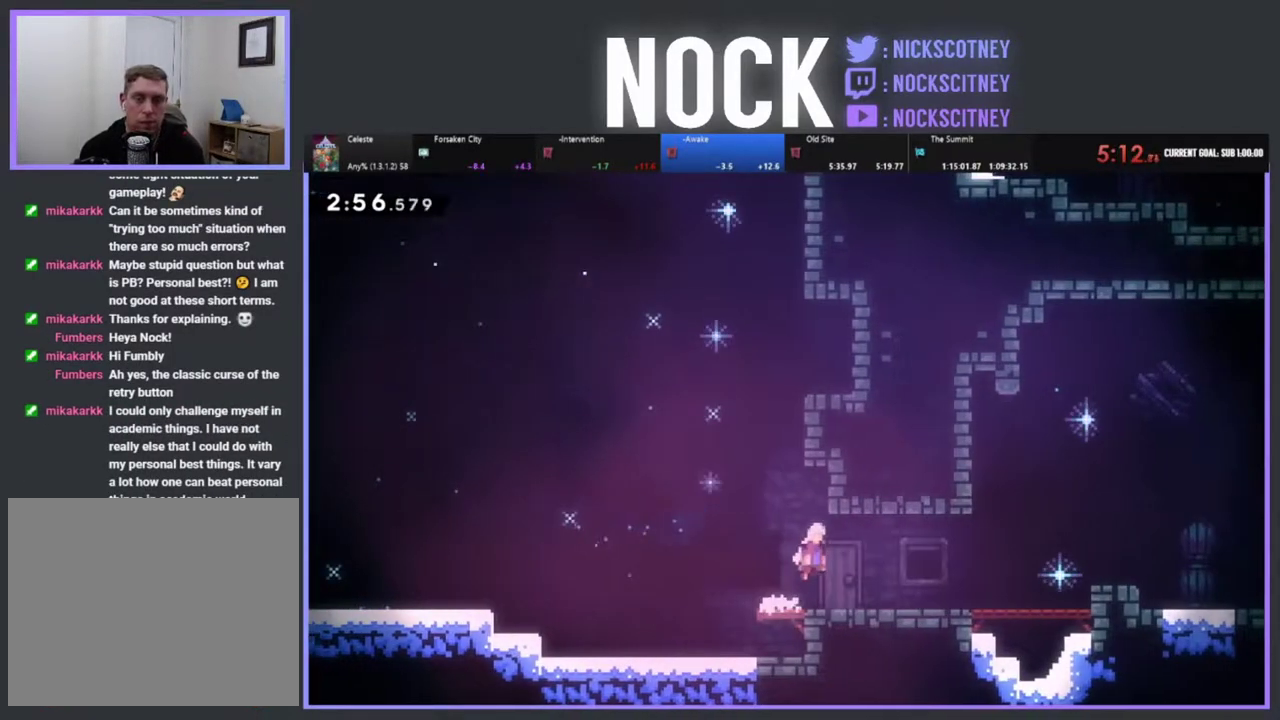
{"buttons": ["CROSS", "R2", "DPAD_RIGHT"], "left_stick": "center", "events": [[50, "CROSS", "up"], [267, "CIRCLE", "down"], [350, "CIRCLE", "up"], [383, "DPAD_DOWN", "up"], [467, "CROSS", "down"]]}
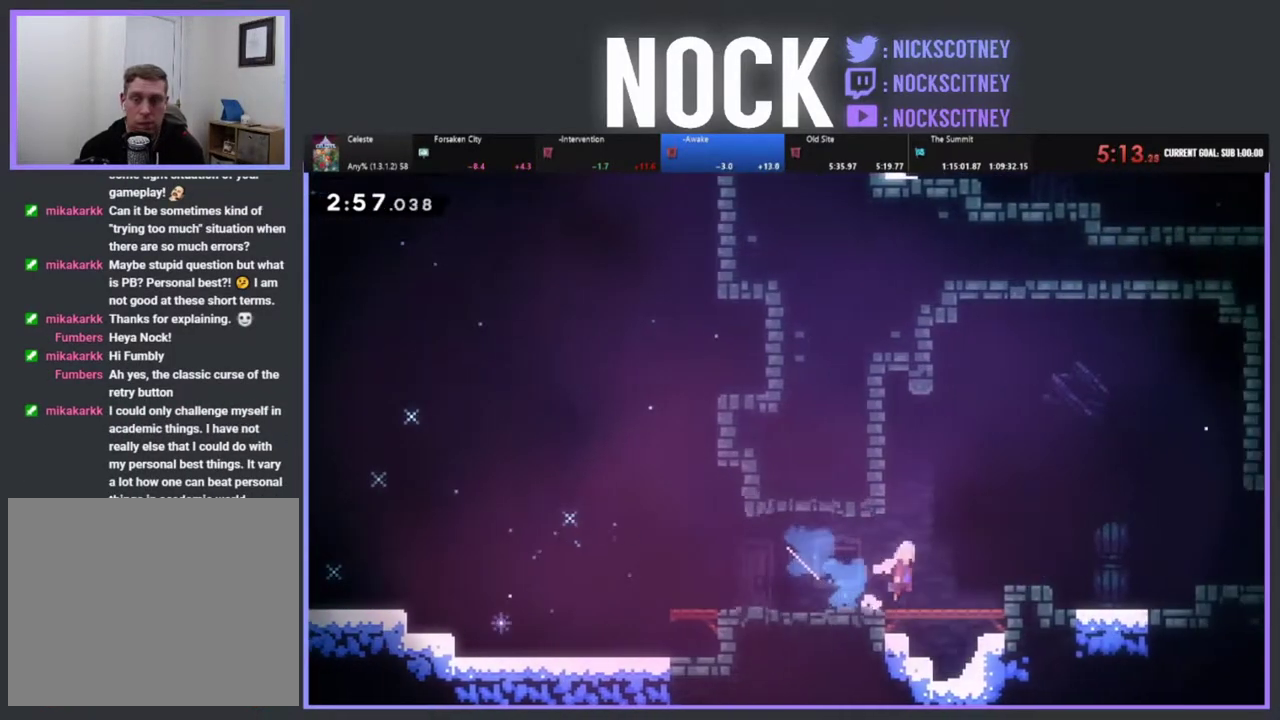
{"buttons": ["CIRCLE", "R2", "DPAD_RIGHT"], "left_stick": "center", "events": [[333, "CROSS", "up"], [400, "CIRCLE", "down"]]}
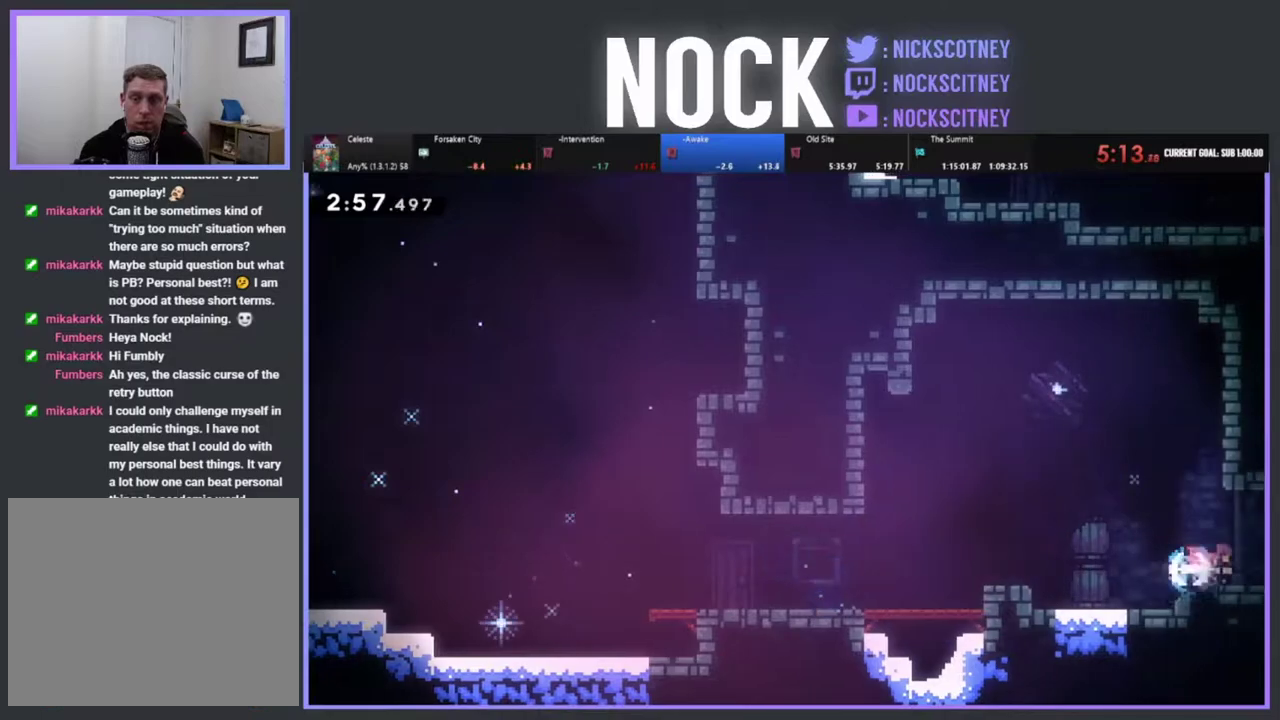
{"buttons": ["R2", "DPAD_RIGHT"], "left_stick": "center", "events": [[67, "CIRCLE", "up"]]}
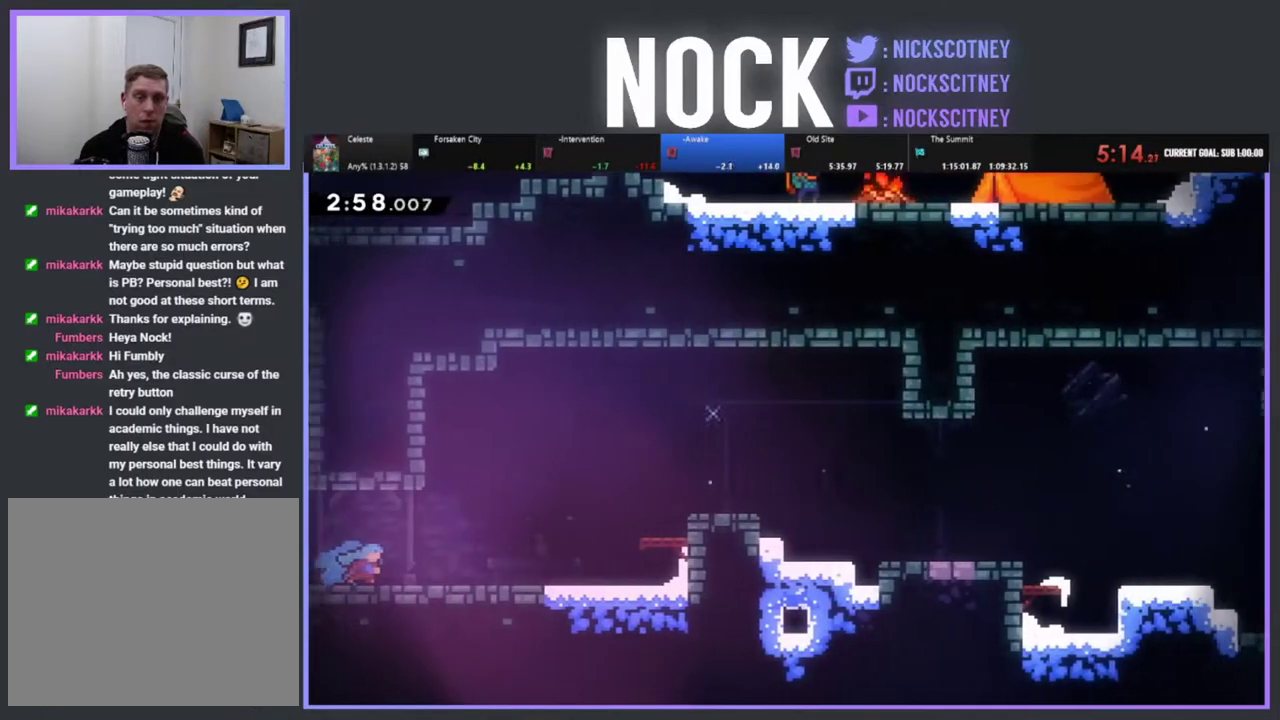
{"buttons": ["R2", "DPAD_RIGHT"], "left_stick": "center", "events": []}
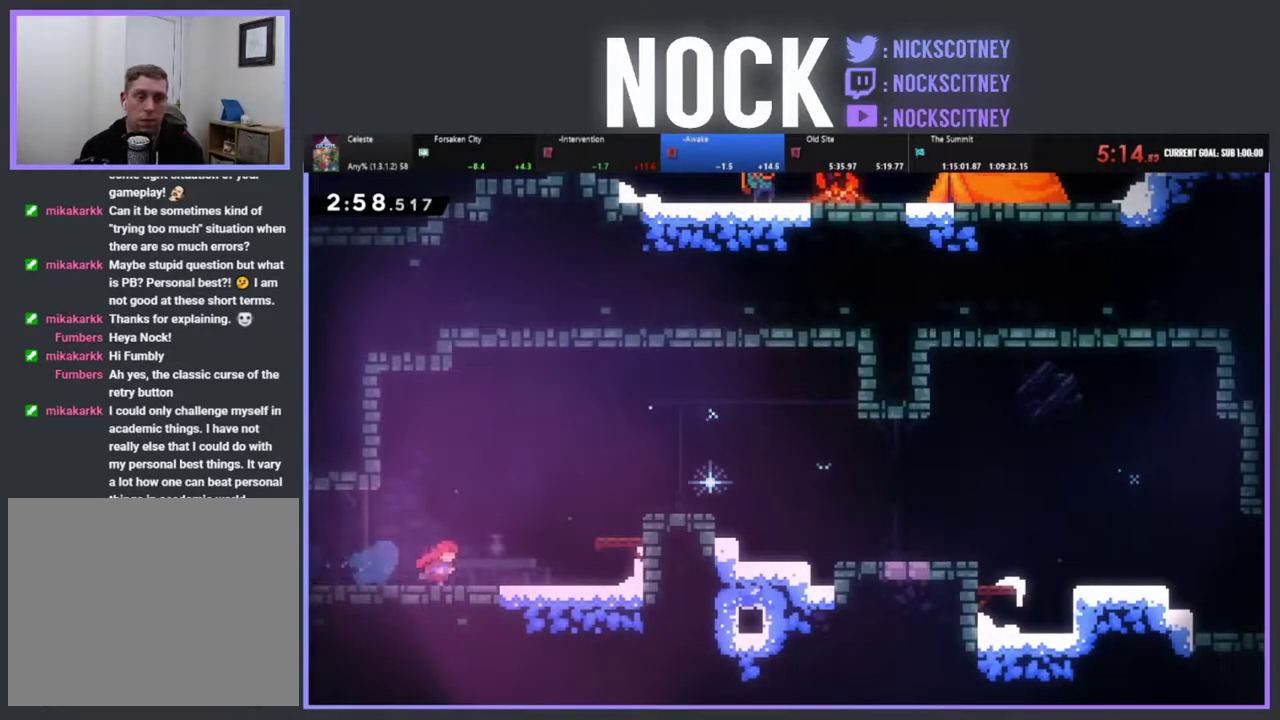
{"buttons": ["R2", "DPAD_RIGHT"], "left_stick": "center", "events": [[150, "CROSS", "down"], [450, "CROSS", "up"]]}
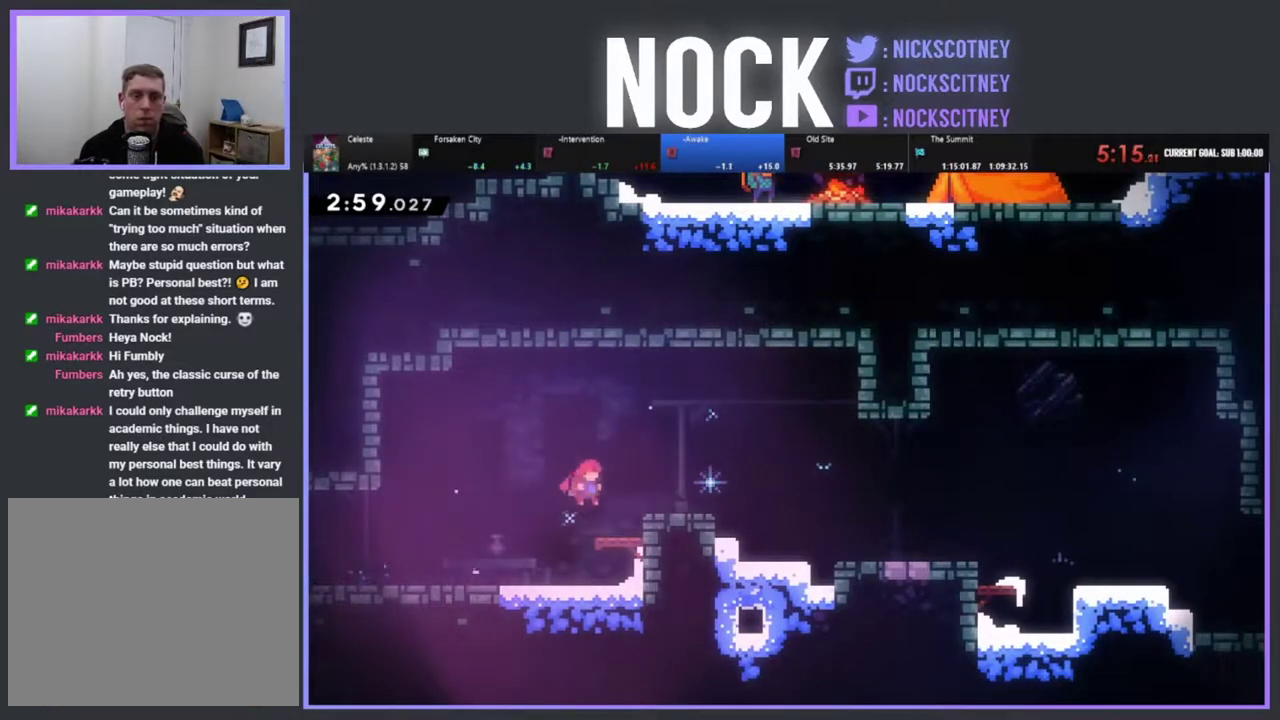
{"buttons": ["R2", "DPAD_RIGHT"], "left_stick": "center", "events": [[17, "CIRCLE", "down"], [200, "CIRCLE", "up"]]}
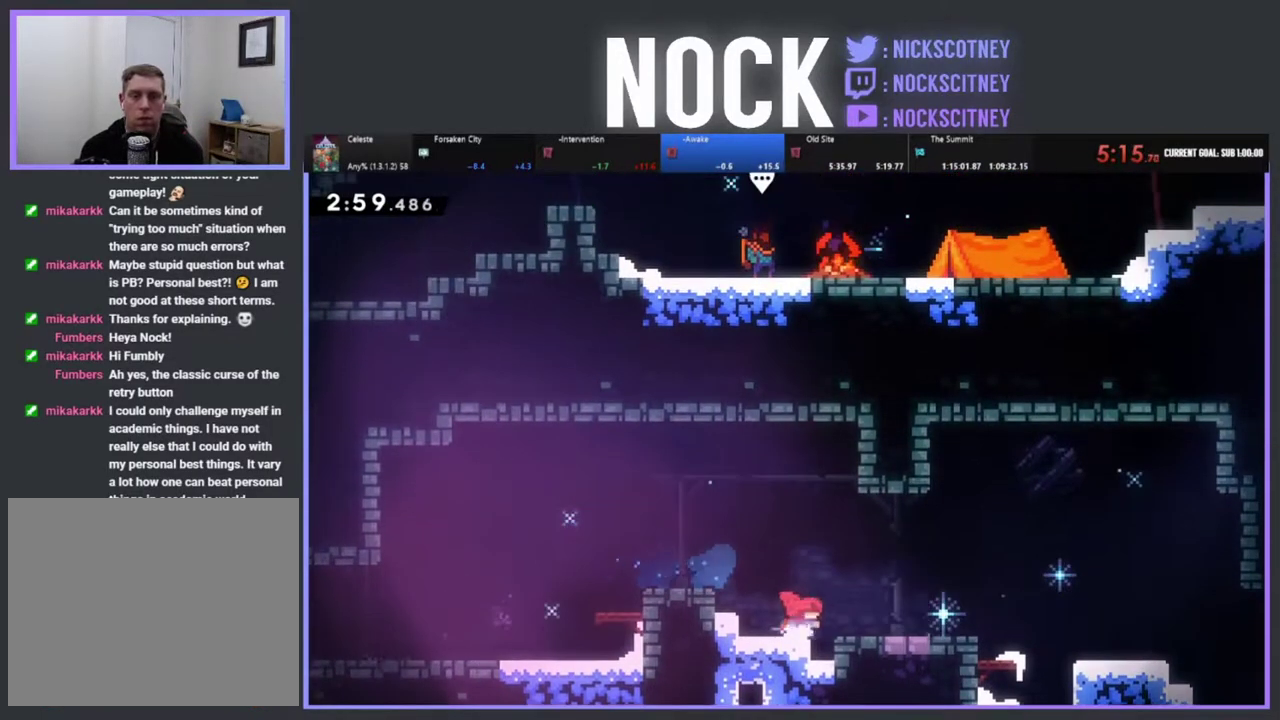
{"buttons": ["R2", "DPAD_RIGHT"], "left_stick": "center", "events": [[67, "CROSS", "down"], [217, "CROSS", "up"], [300, "DPAD_RIGHT", "up"], [467, "DPAD_RIGHT", "down"]]}
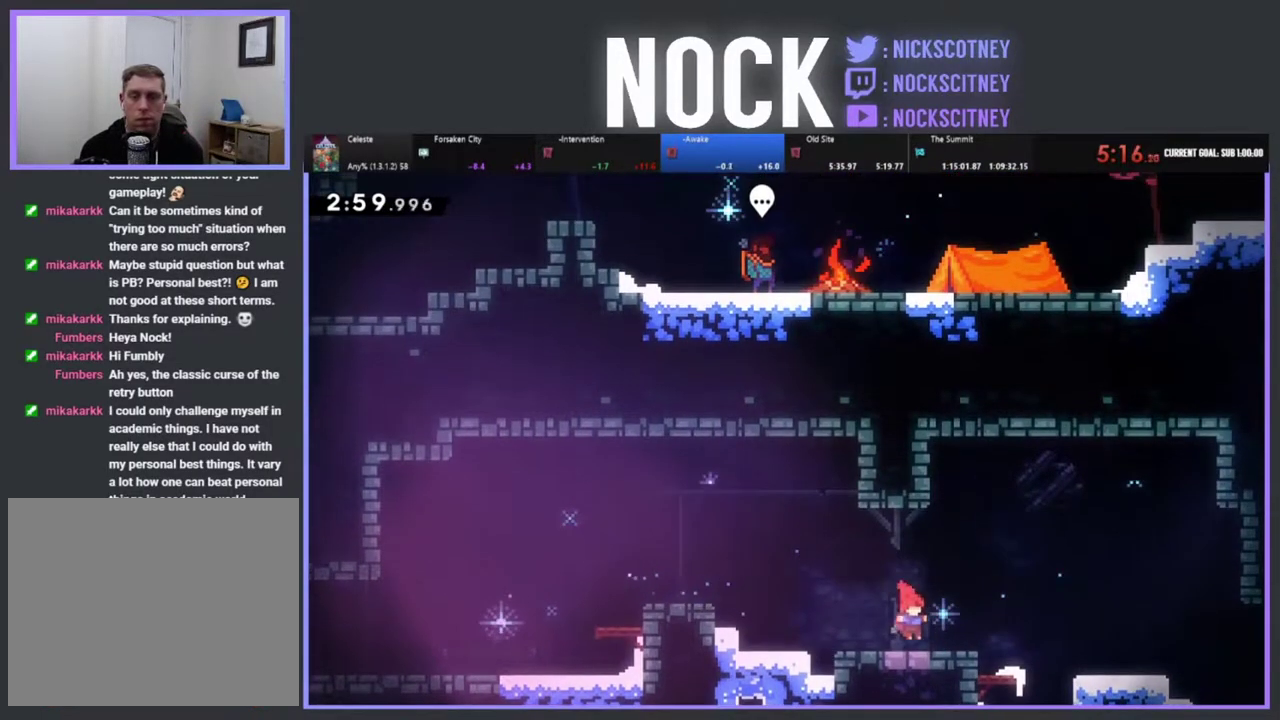
{"buttons": ["R2", "DPAD_RIGHT"], "left_stick": "center", "events": [[33, "CIRCLE", "down"], [100, "DPAD_DOWN", "down"], [117, "CIRCLE", "up"], [200, "CROSS", "down"], [300, "DPAD_DOWN", "up"], [400, "CROSS", "up"]]}
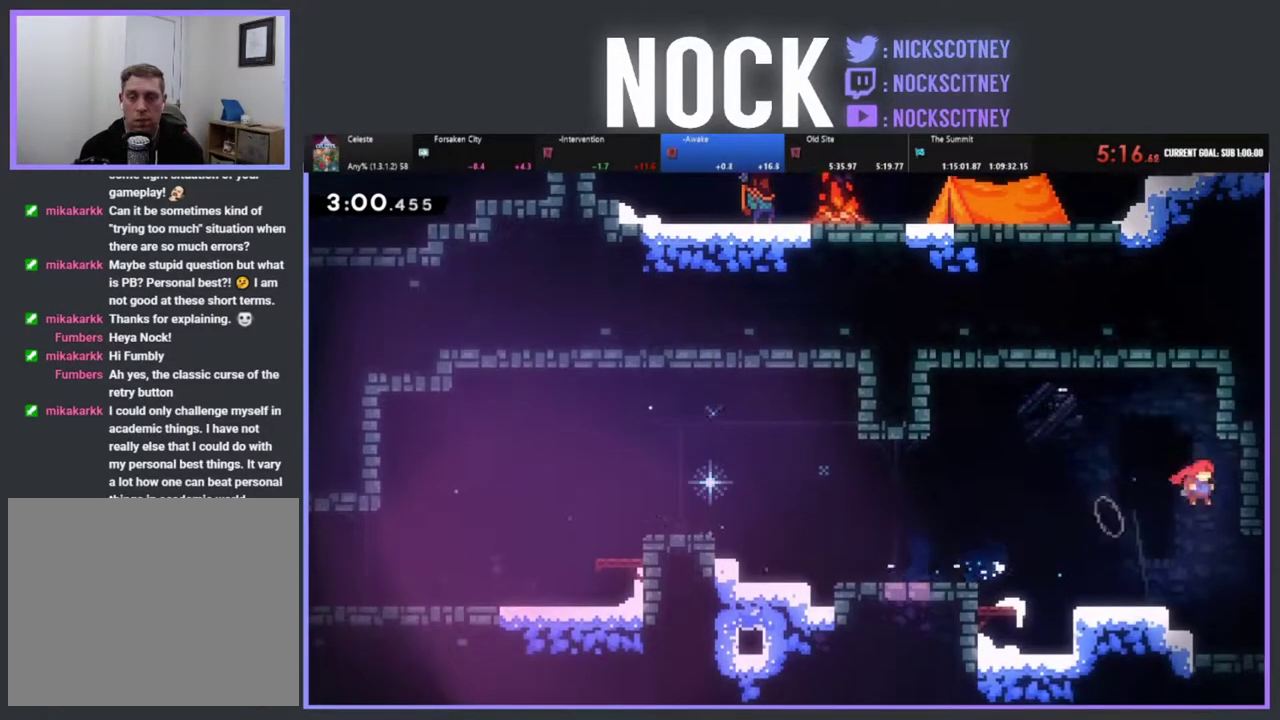
{"buttons": ["CIRCLE", "DPAD_RIGHT"], "left_stick": "center", "events": [[133, "R2", "up"], [200, "DPAD_RIGHT", "up"], [400, "DPAD_RIGHT", "down"], [483, "CIRCLE", "down"]]}
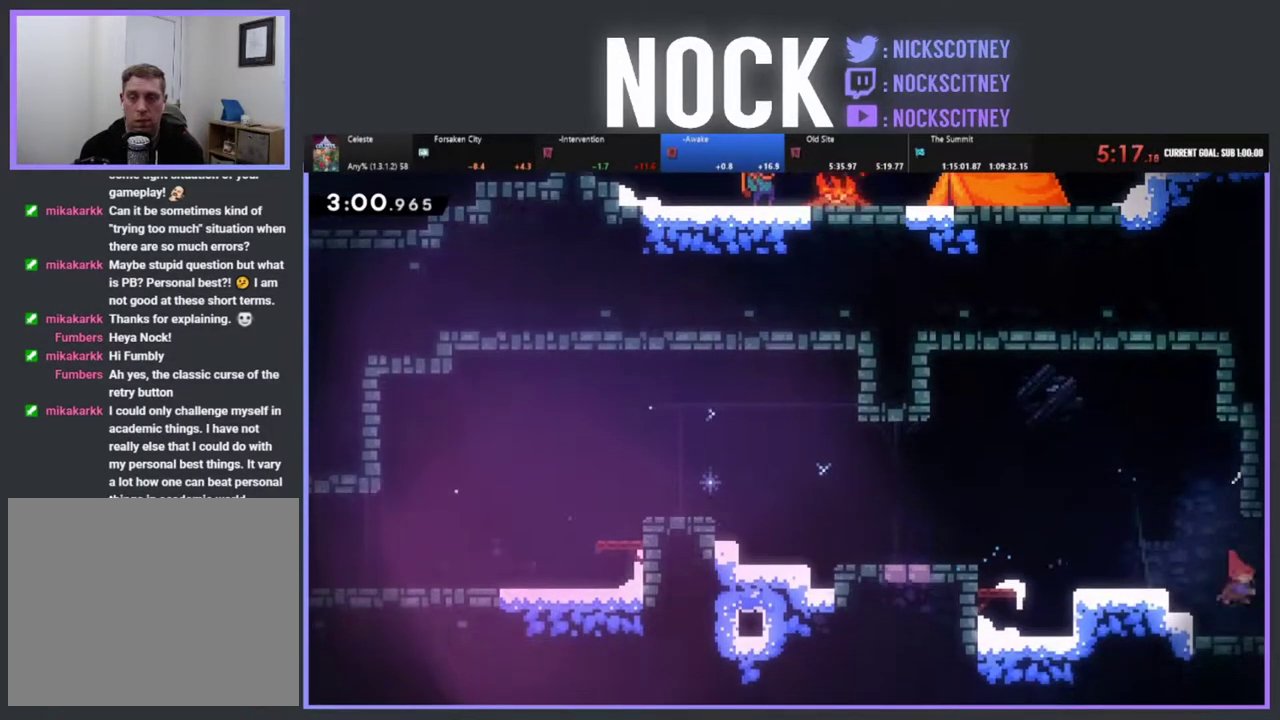
{"buttons": ["DPAD_RIGHT"], "left_stick": "center", "events": [[217, "CIRCLE", "up"]]}
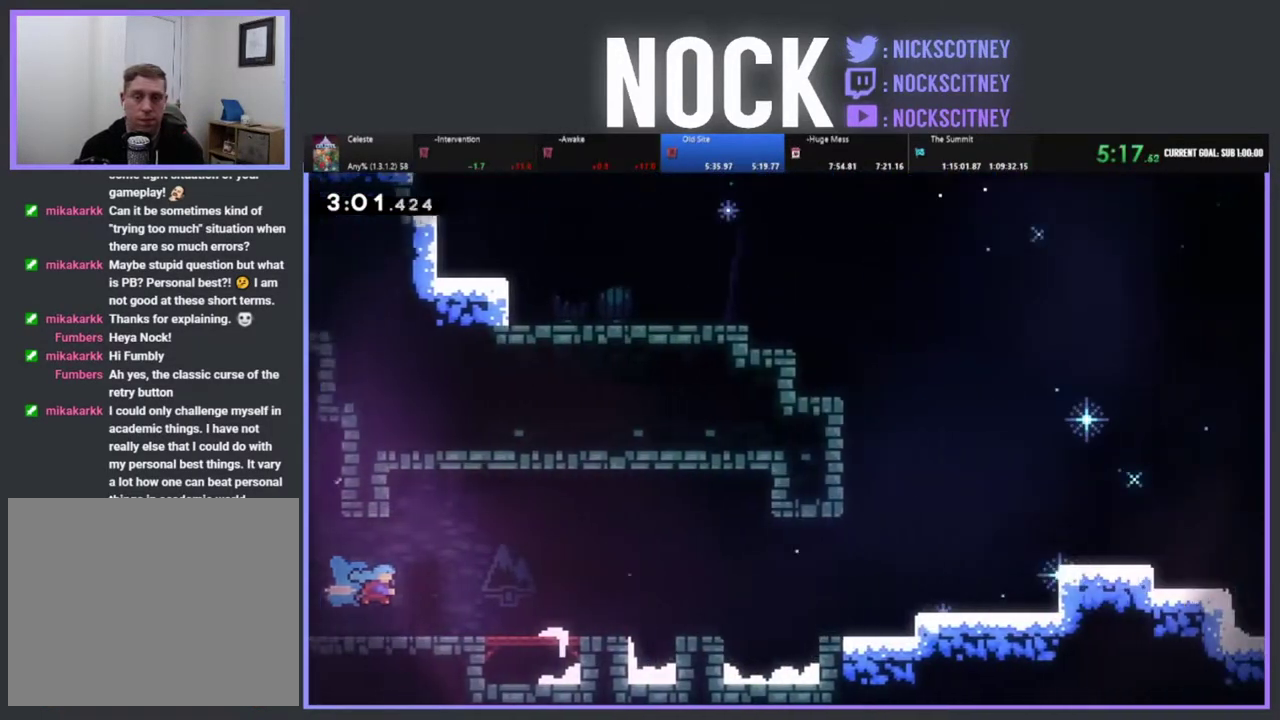
{"buttons": ["CROSS", "R2", "DPAD_RIGHT"], "left_stick": "center", "events": [[217, "R2", "down"], [433, "CROSS", "down"]]}
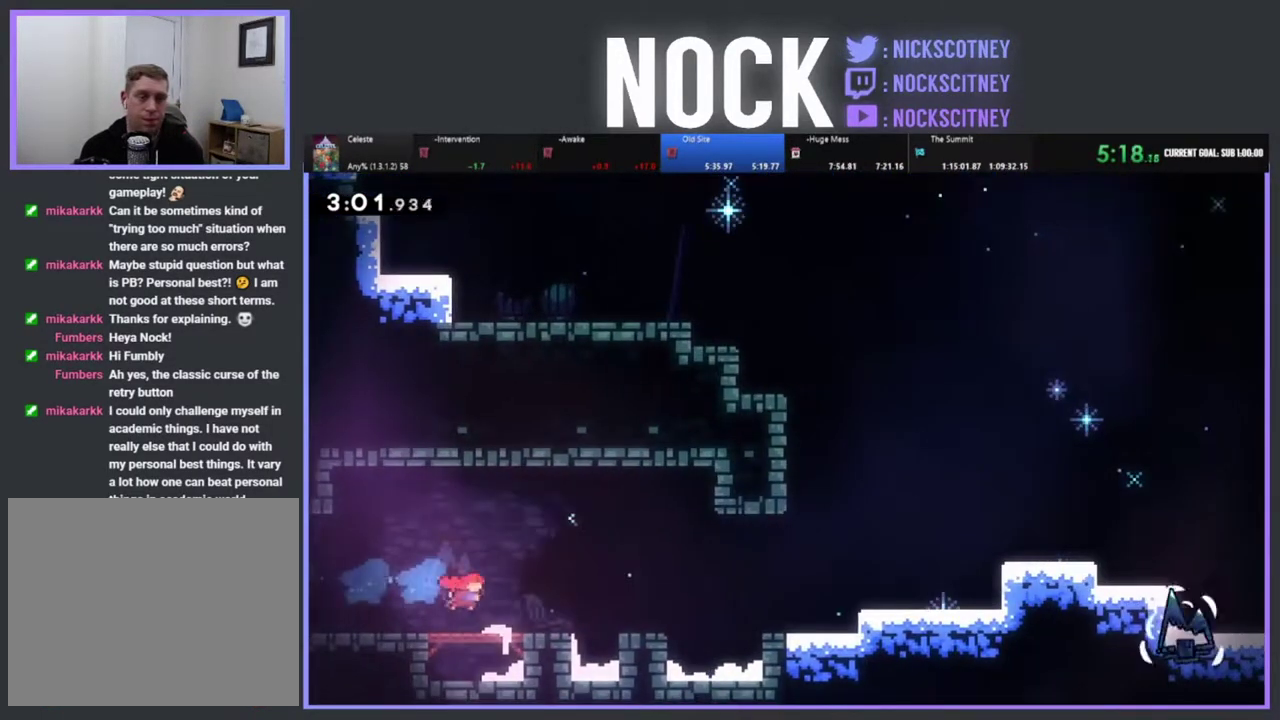
{"buttons": ["CROSS", "R2", "DPAD_RIGHT"], "left_stick": "center", "events": [[67, "CROSS", "up"], [333, "CROSS", "down"]]}
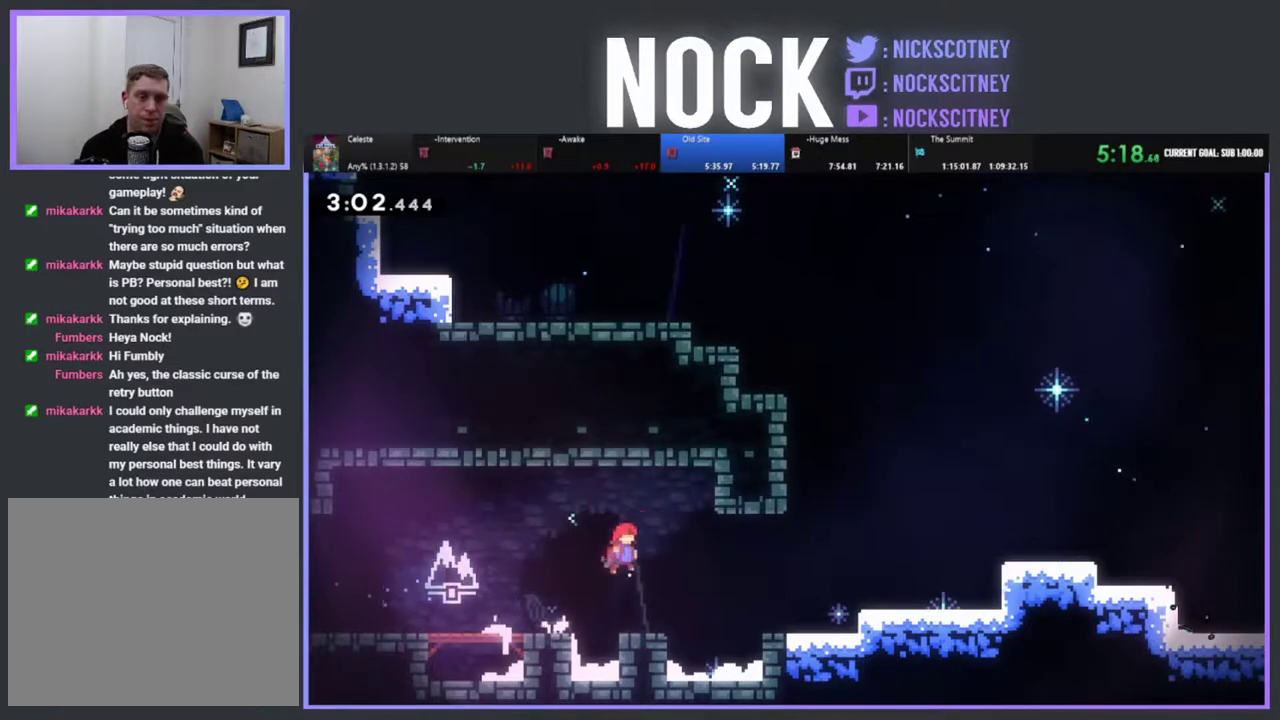
{"buttons": ["R2", "DPAD_RIGHT"], "left_stick": "center", "events": [[317, "CROSS", "up"]]}
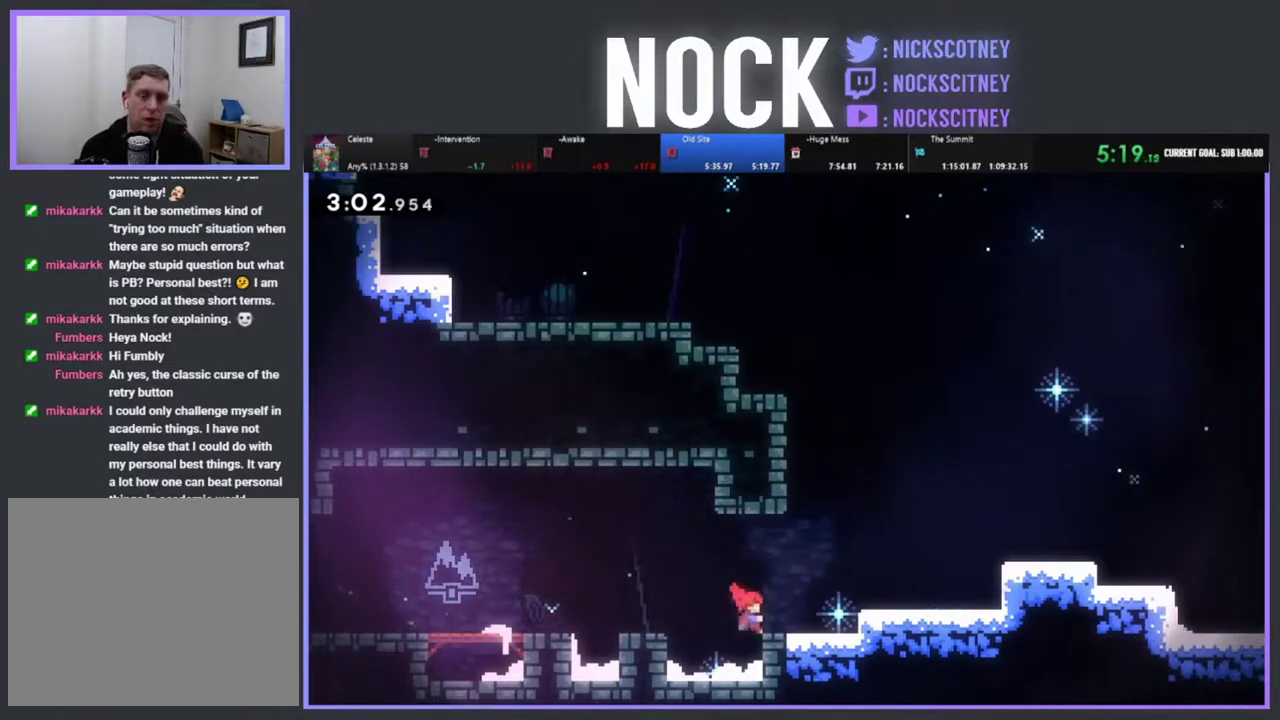
{"buttons": ["R2", "DPAD_RIGHT"], "left_stick": "center", "events": [[17, "CROSS", "down"], [400, "CROSS", "up"]]}
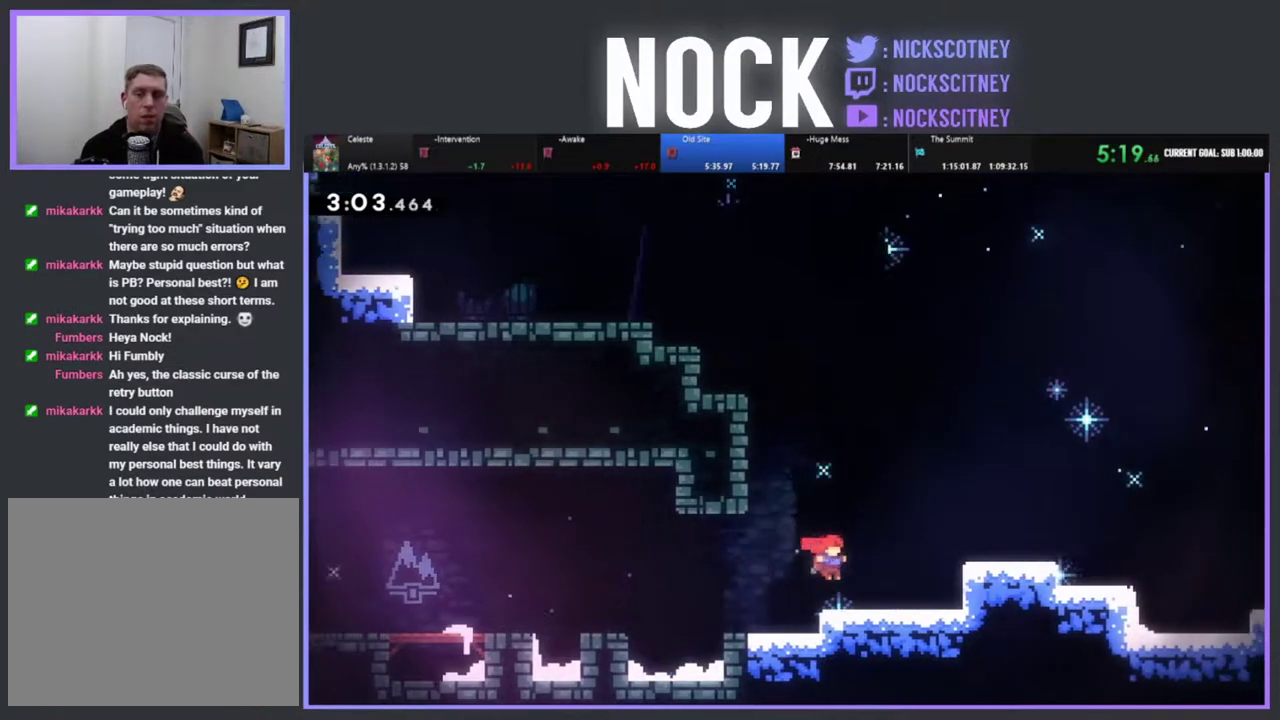
{"buttons": ["CIRCLE", "R2", "DPAD_DOWN", "DPAD_RIGHT"], "left_stick": "center", "events": [[67, "CROSS", "down"], [350, "CROSS", "up"], [417, "DPAD_DOWN", "down"], [450, "CIRCLE", "down"]]}
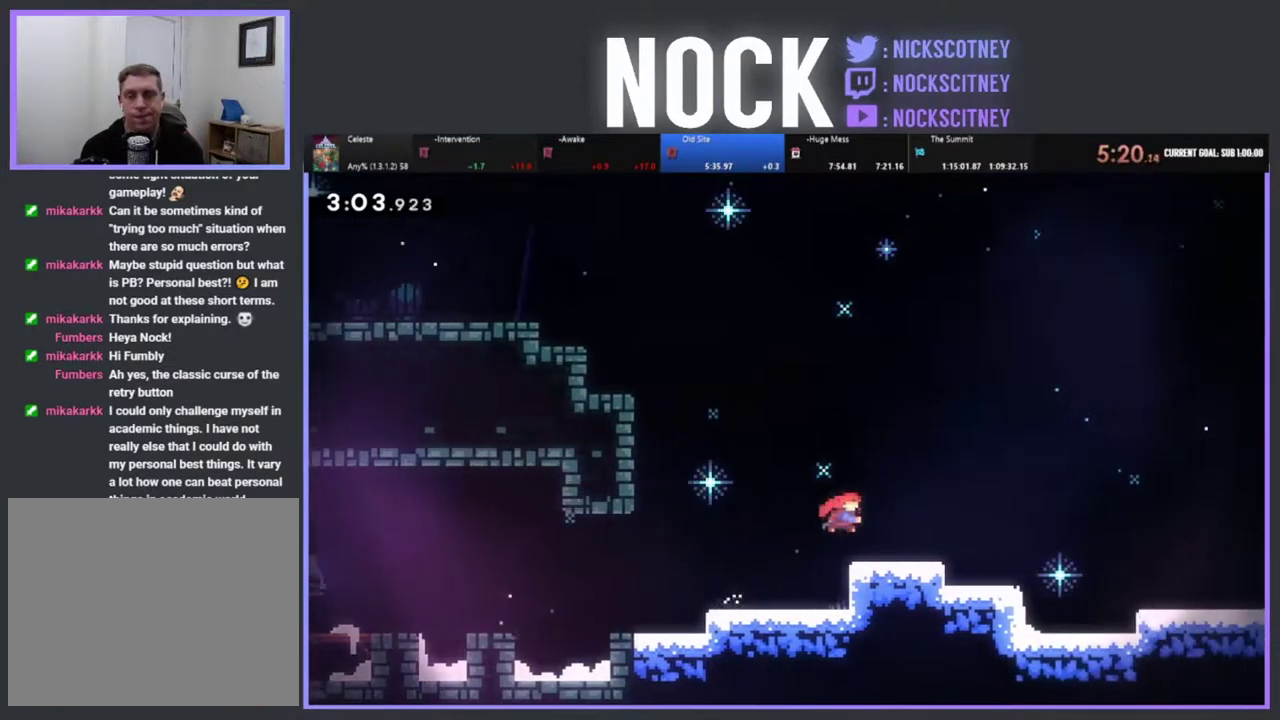
{"buttons": ["R2", "DPAD_DOWN", "DPAD_RIGHT"], "left_stick": "center", "events": [[17, "CIRCLE", "up"], [117, "CROSS", "down"], [283, "CROSS", "up"]]}
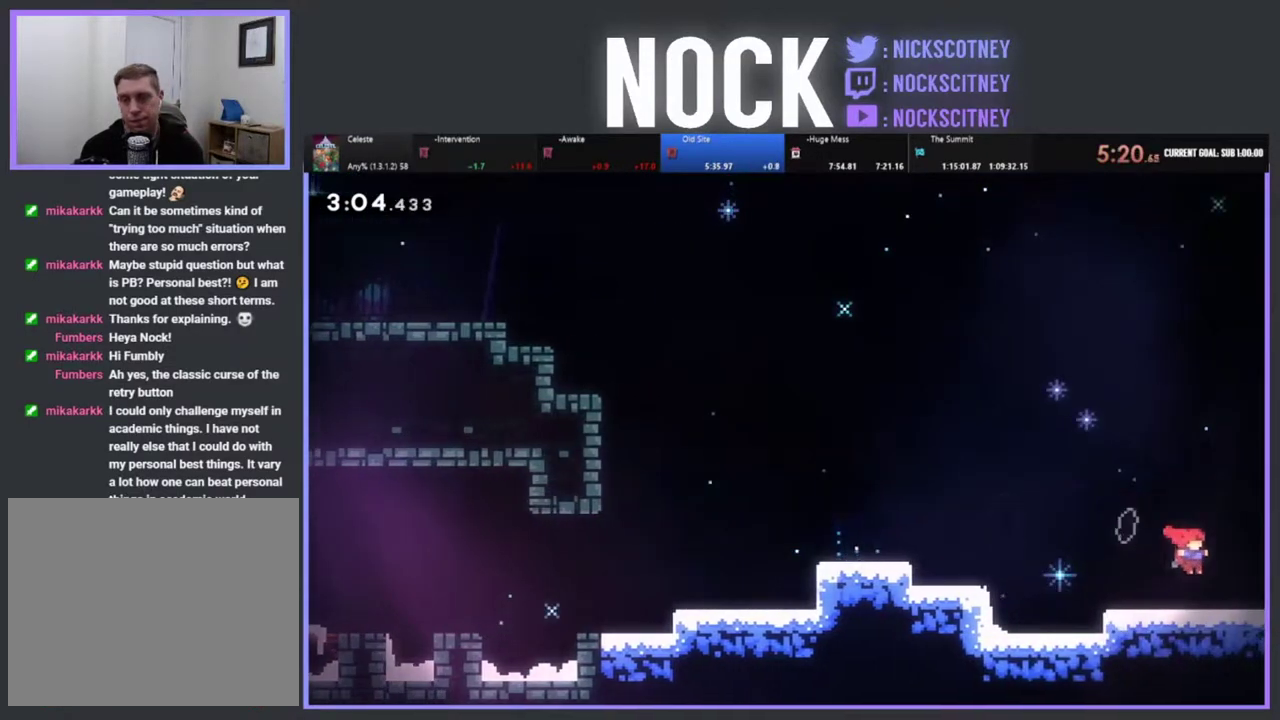
{"buttons": ["R2", "DPAD_RIGHT"], "left_stick": "center", "events": [[17, "CIRCLE", "down"], [117, "CIRCLE", "up"], [183, "CROSS", "down"], [233, "DPAD_DOWN", "up"], [333, "CROSS", "up"]]}
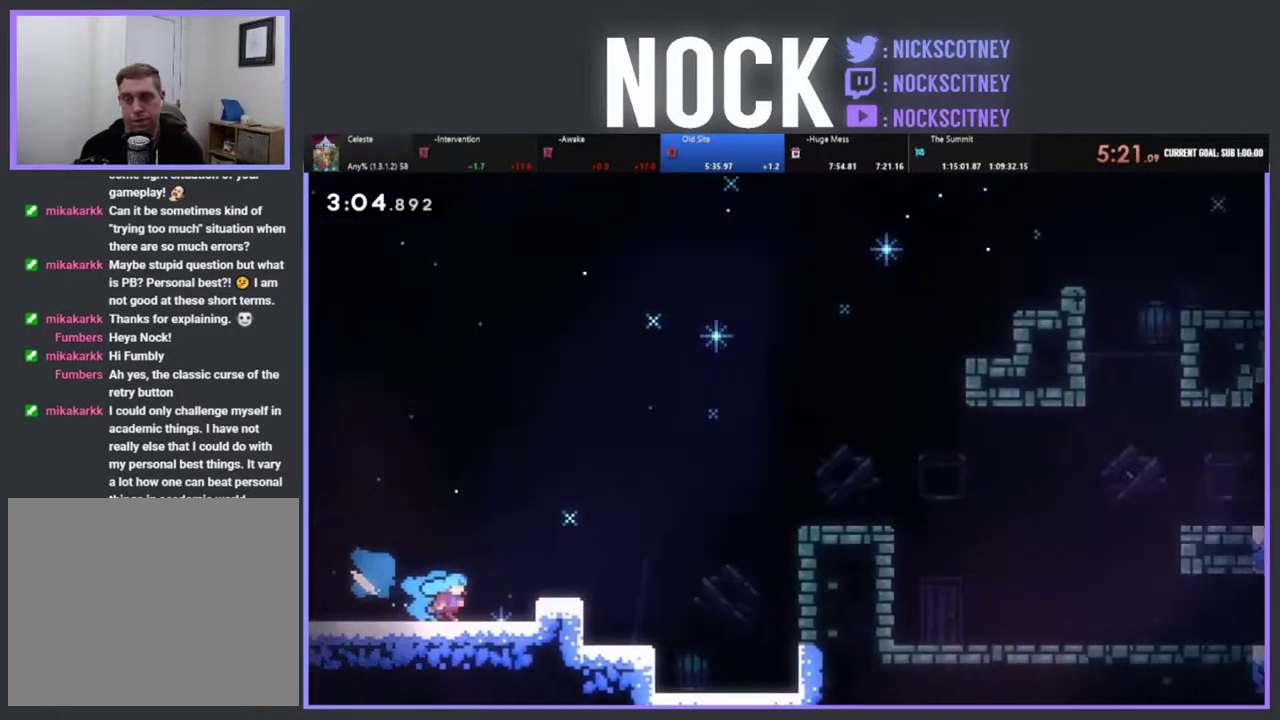
{"buttons": ["CROSS", "R2", "DPAD_RIGHT"], "left_stick": "center", "events": [[317, "CROSS", "down"]]}
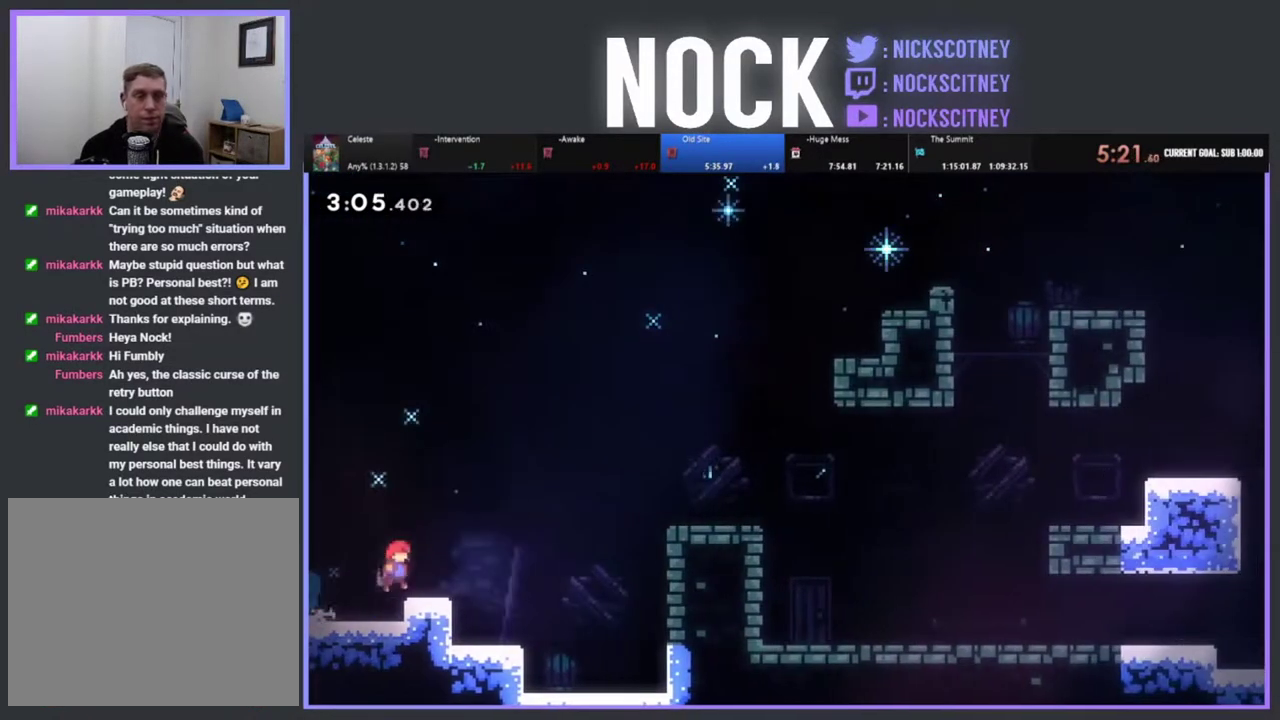
{"buttons": ["CIRCLE", "R2", "DPAD_UP", "DPAD_RIGHT"], "left_stick": "center", "events": [[167, "DPAD_UP", "down"], [233, "CROSS", "up"], [317, "CIRCLE", "down"]]}
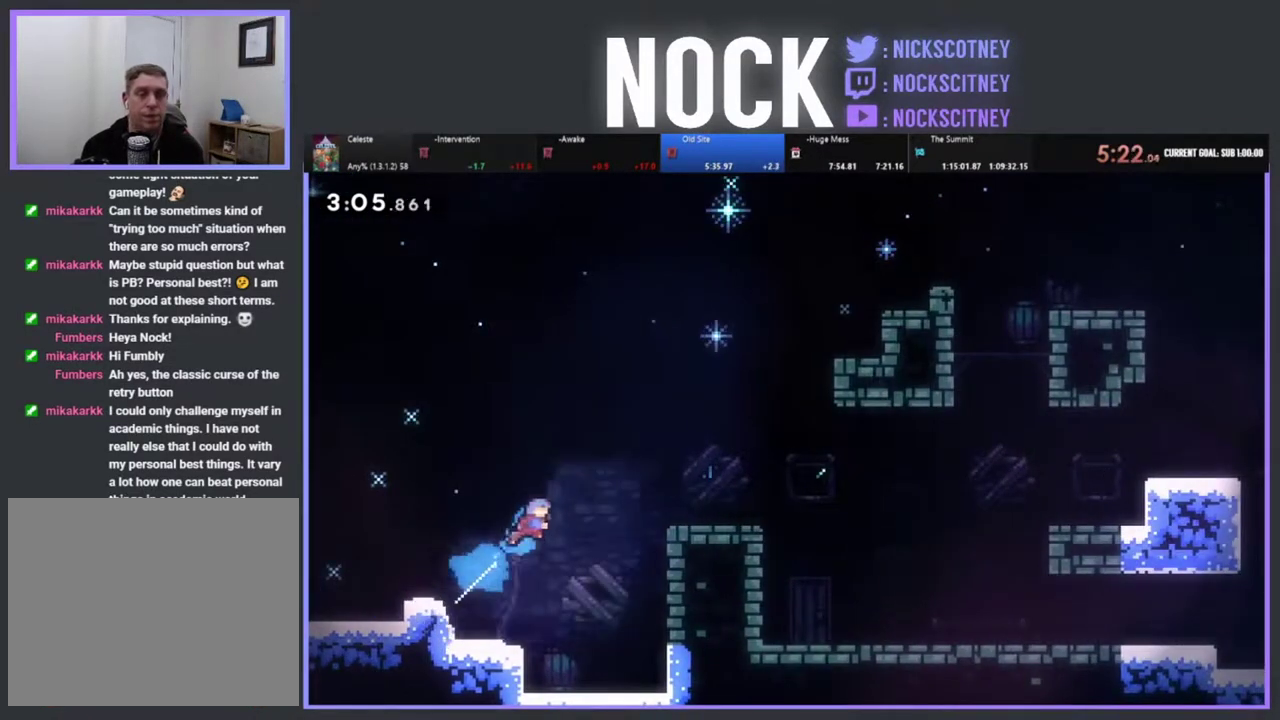
{"buttons": ["CROSS", "R2", "DPAD_RIGHT"], "left_stick": "center", "events": [[267, "CIRCLE", "up"], [267, "DPAD_UP", "up"], [450, "CROSS", "down"]]}
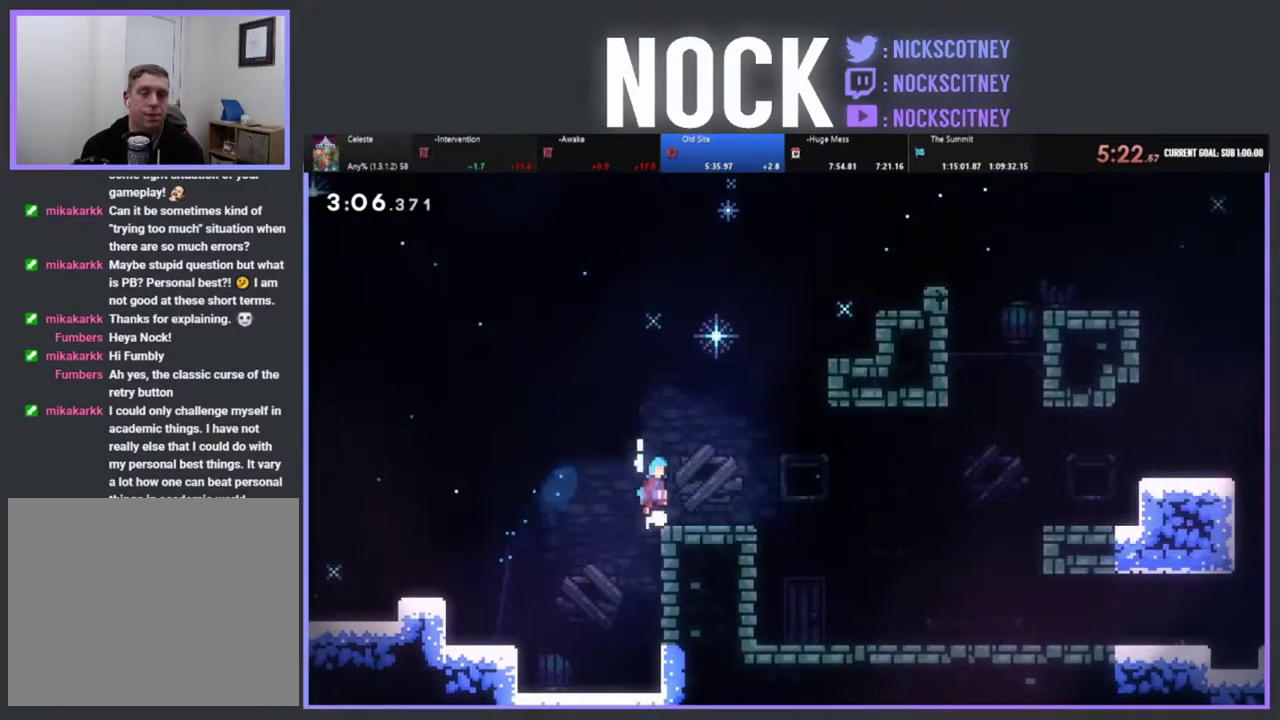
{"buttons": ["R2", "DPAD_DOWN", "DPAD_RIGHT"], "left_stick": "center", "events": [[150, "CROSS", "up"], [483, "DPAD_DOWN", "down"]]}
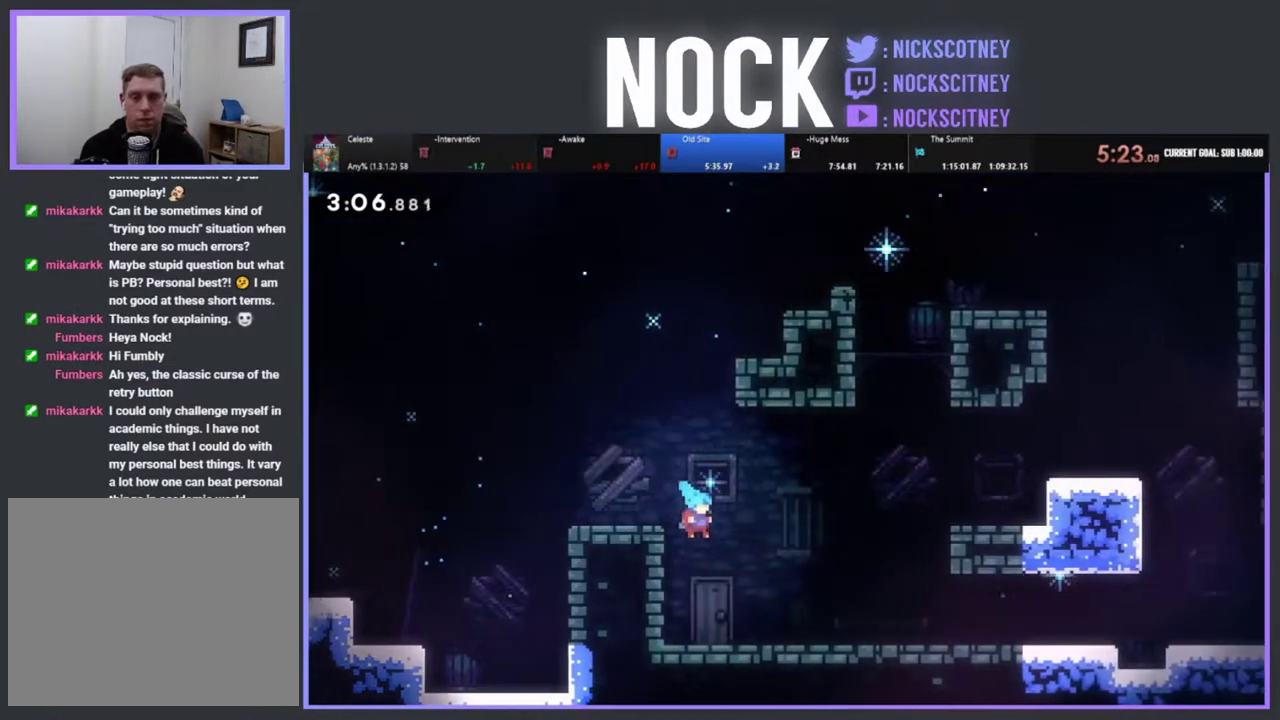
{"buttons": ["CROSS", "R2", "DPAD_DOWN", "DPAD_RIGHT"], "left_stick": "center", "events": [[233, "CIRCLE", "down"], [367, "CIRCLE", "up"], [433, "CROSS", "down"]]}
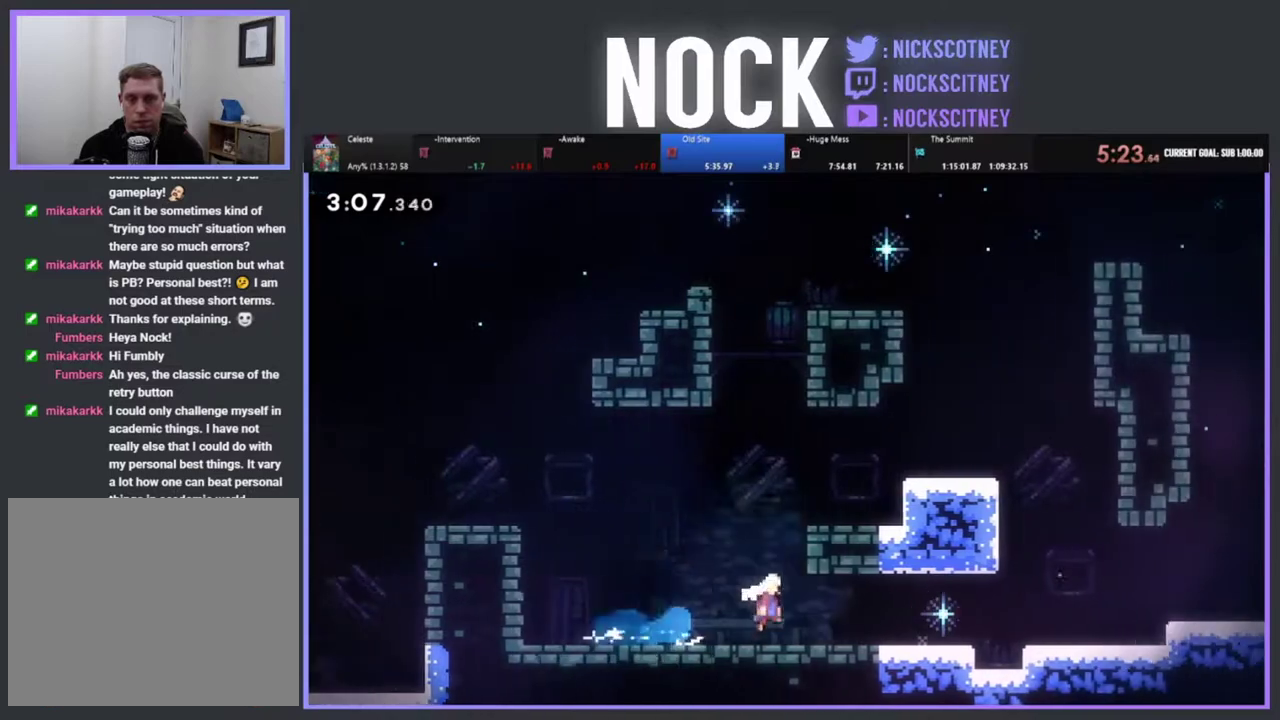
{"buttons": ["CROSS", "R2", "DPAD_RIGHT"], "left_stick": "center", "events": [[33, "DPAD_DOWN", "up"], [100, "CROSS", "up"], [333, "CROSS", "down"]]}
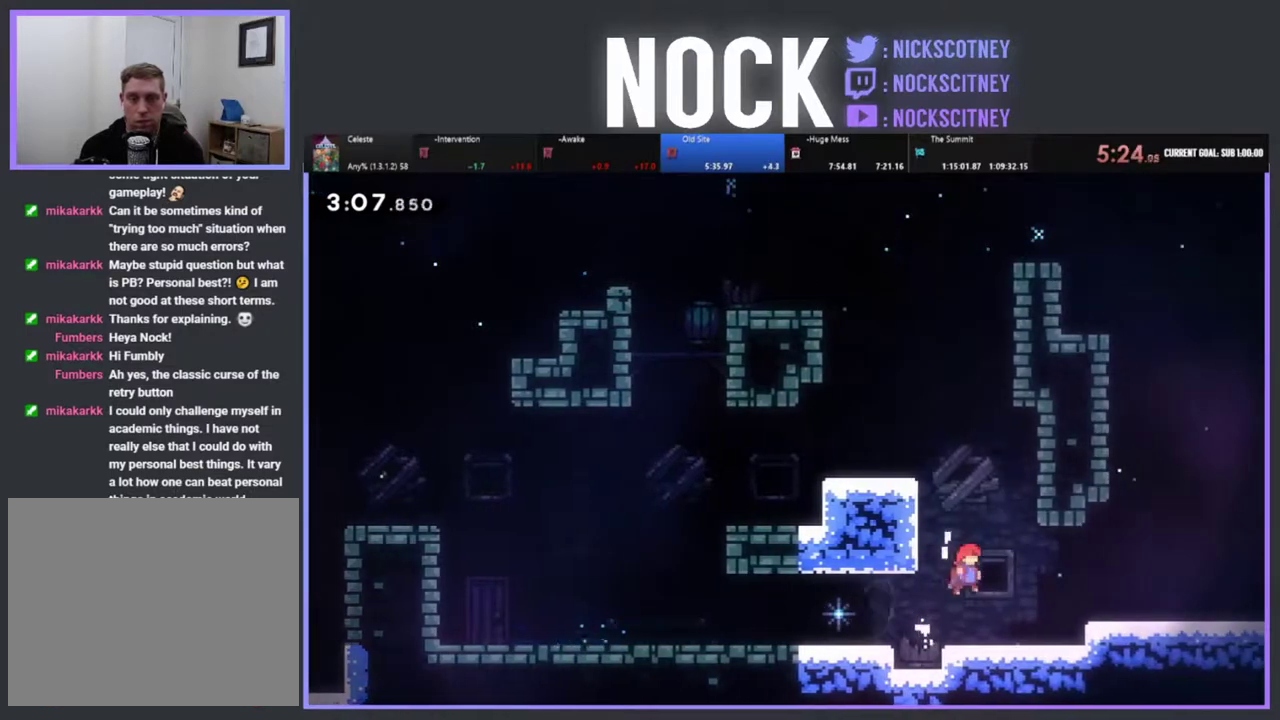
{"buttons": ["CROSS", "R2", "DPAD_DOWN", "DPAD_RIGHT"], "left_stick": "center", "events": [[150, "CROSS", "up"], [333, "CIRCLE", "down"], [367, "DPAD_DOWN", "down"], [433, "CIRCLE", "up"], [500, "CROSS", "down"]]}